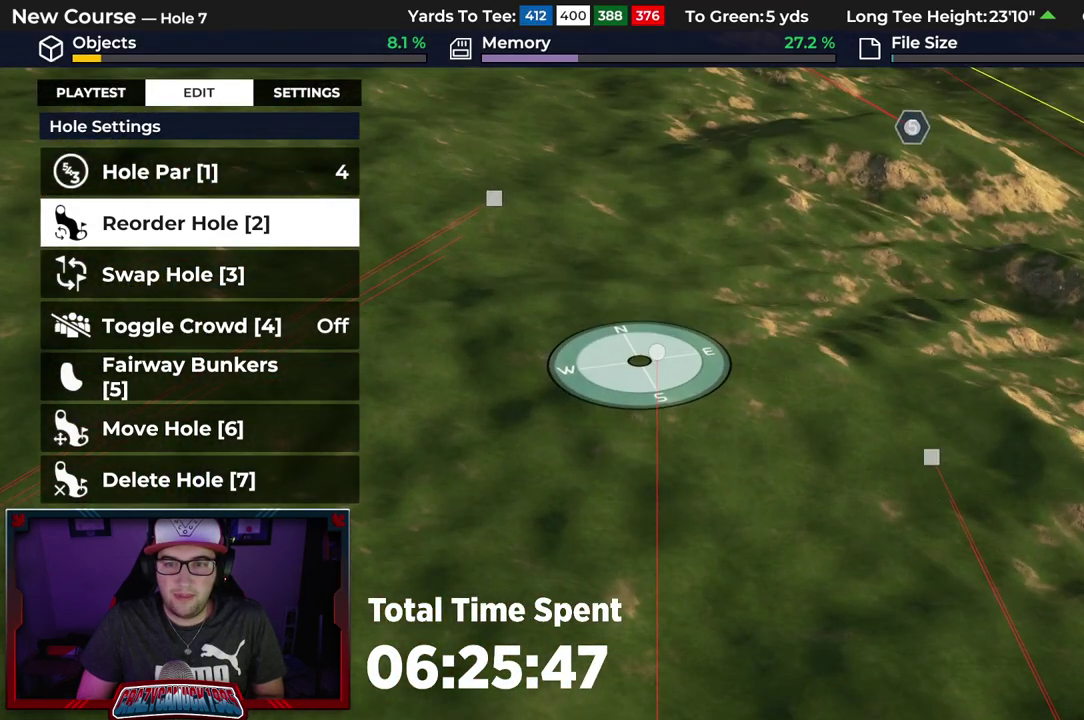
Gameplay with a controller (Xbox layout); each line is a JSON object with the inputs held at the frame after it (dt_ms = milliseconds from this image to that frame). "events" lists button and stick changes between this image and that frame as [ms after this image, input, new state], when the widget could be followed in between.
{"dt_ms": 500, "buttons": [], "left_stick": "center", "right_stick": "center", "events": [[17, "right_stick", "center"]]}
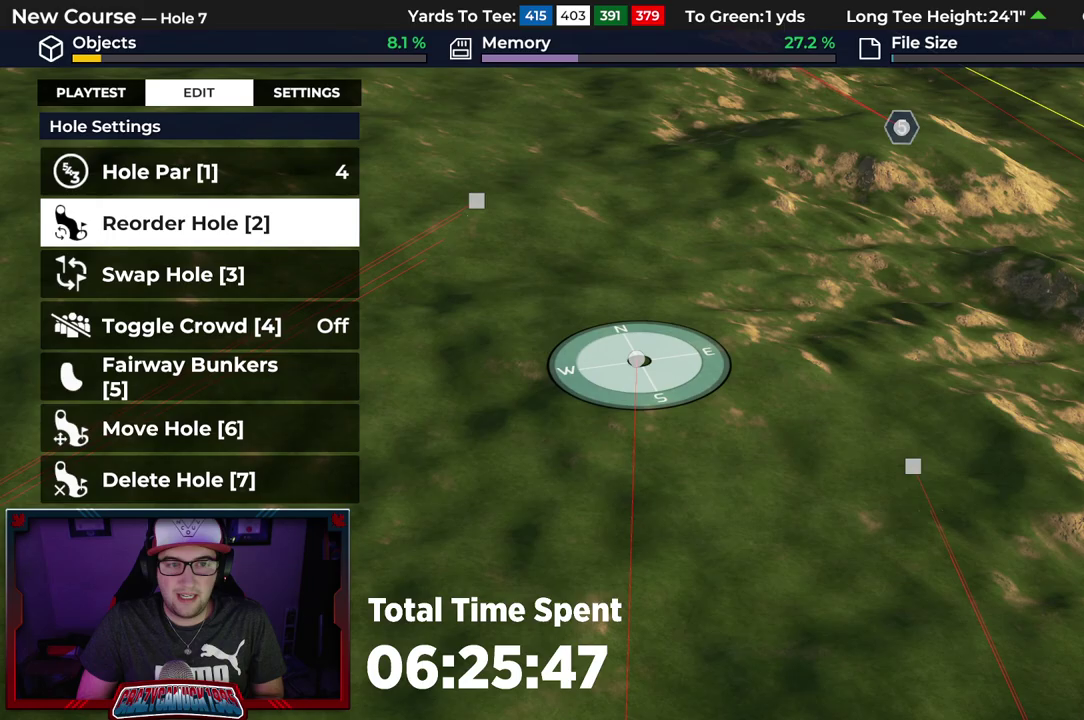
{"dt_ms": 700, "buttons": ["L1"], "left_stick": "center", "right_stick": "center", "events": [[367, "R1", "down"], [483, "R1", "up"], [633, "L1", "down"]]}
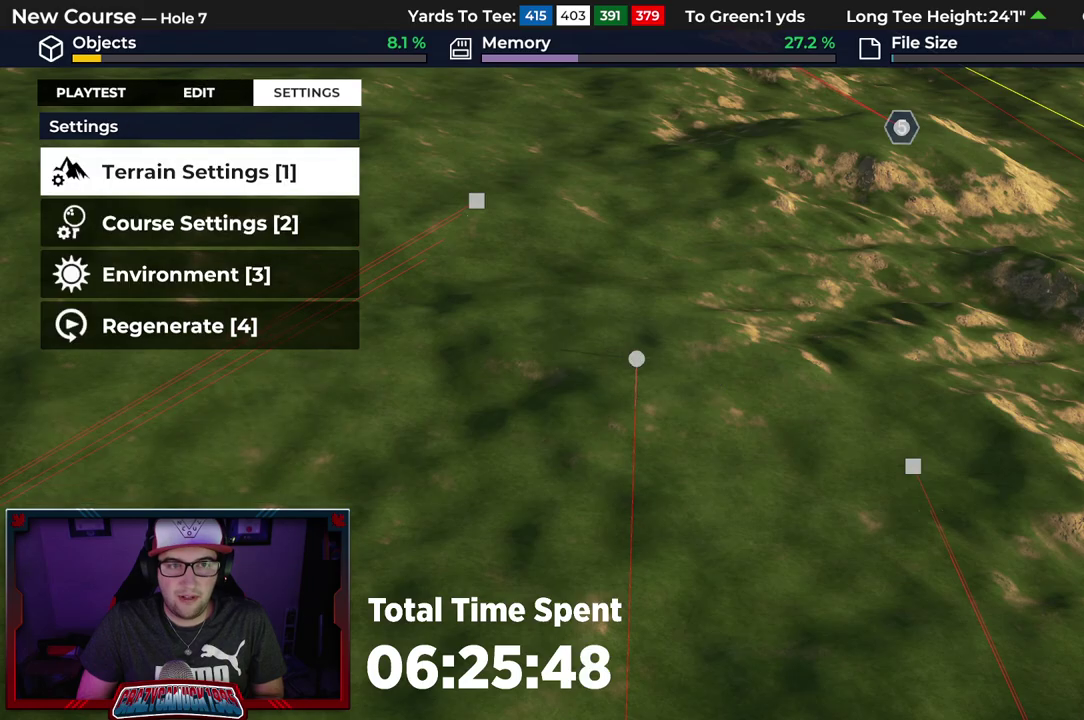
{"dt_ms": 300, "buttons": [], "left_stick": "center", "right_stick": "center", "events": [[33, "L1", "up"]]}
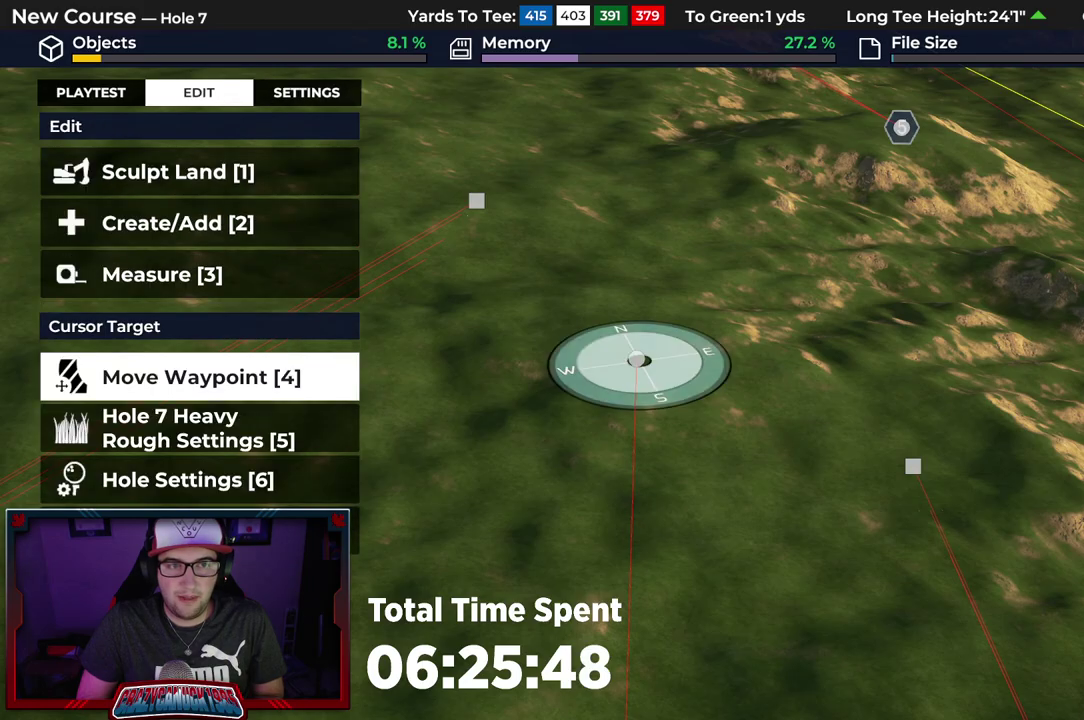
{"dt_ms": 600, "buttons": [], "left_stick": "down-right", "right_stick": "left", "events": [[250, "L2", "down"], [483, "left_stick", "down-right"], [500, "L2", "up"], [550, "right_stick", "left"]]}
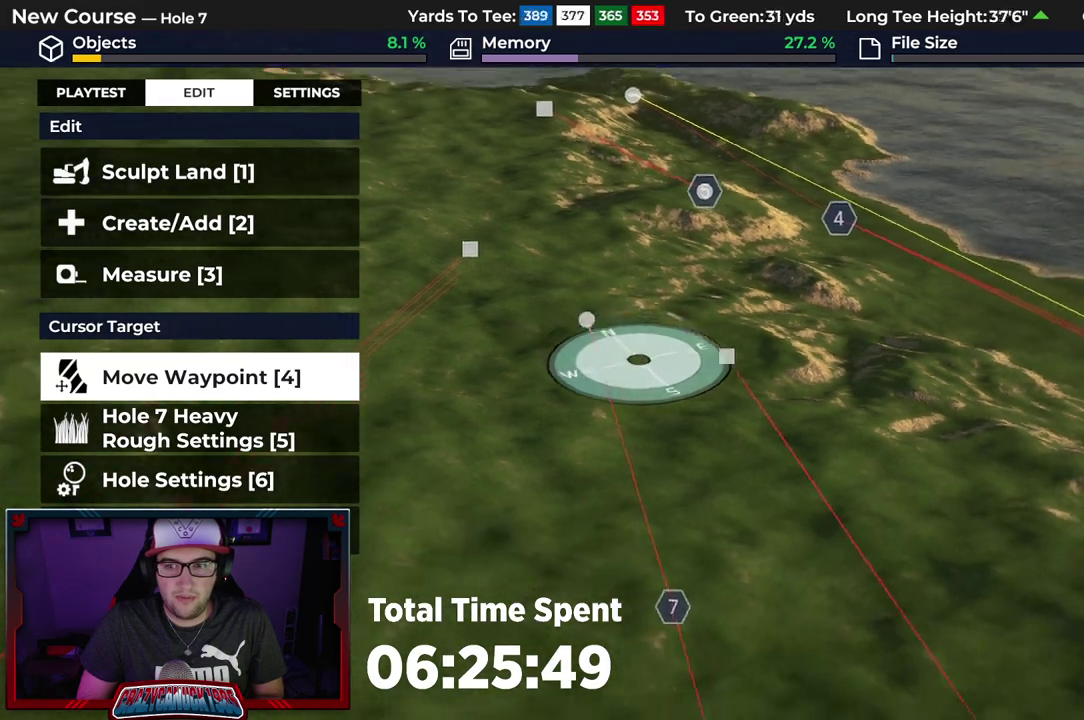
{"dt_ms": 600, "buttons": ["R2"], "left_stick": "center", "right_stick": "left", "events": [[50, "left_stick", "center"], [517, "R2", "down"]]}
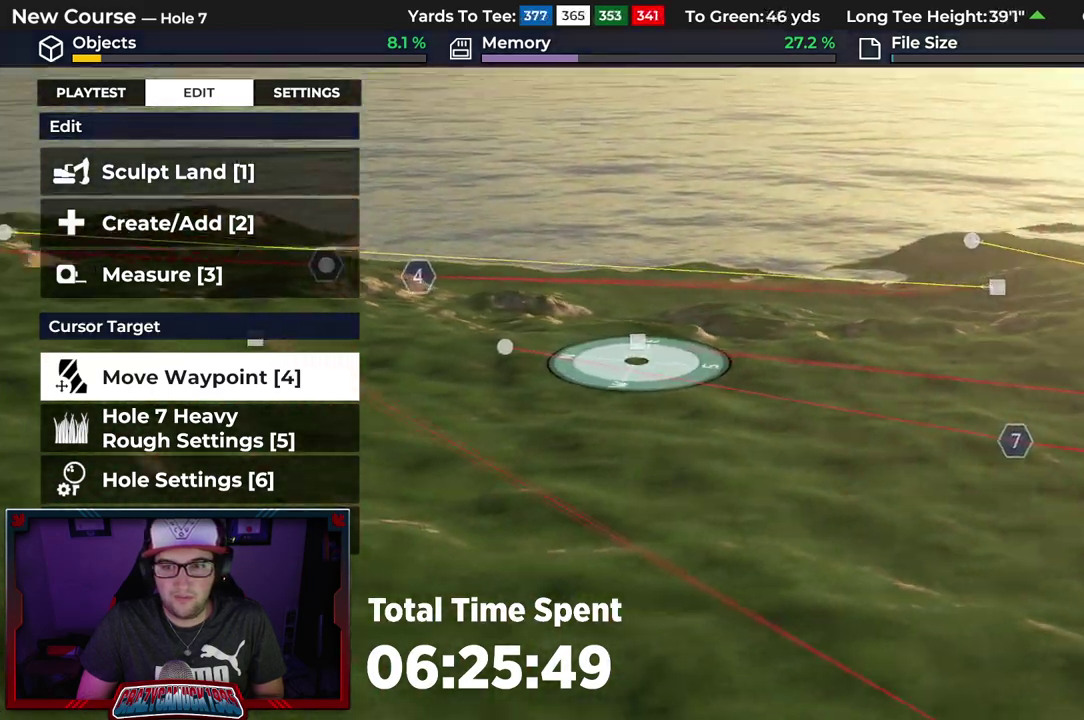
{"dt_ms": 500, "buttons": [], "left_stick": "up-right", "right_stick": "left", "events": [[17, "left_stick", "up-right"], [117, "R2", "up"]]}
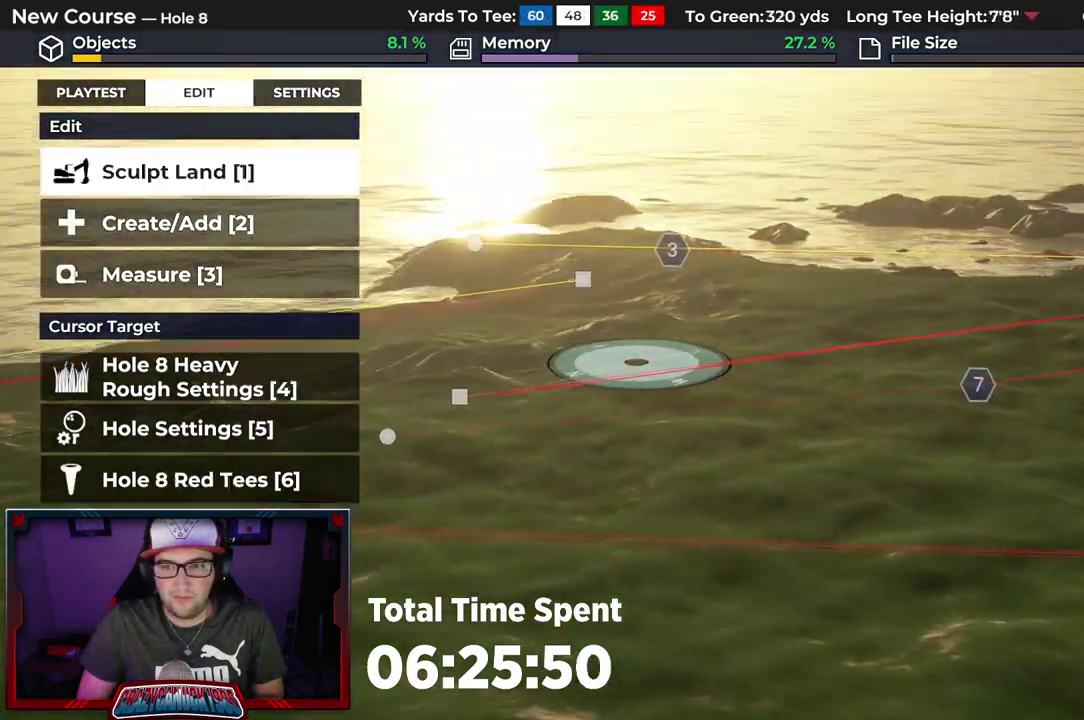
{"dt_ms": 500, "buttons": [], "left_stick": "center", "right_stick": "left", "events": [[133, "left_stick", "center"]]}
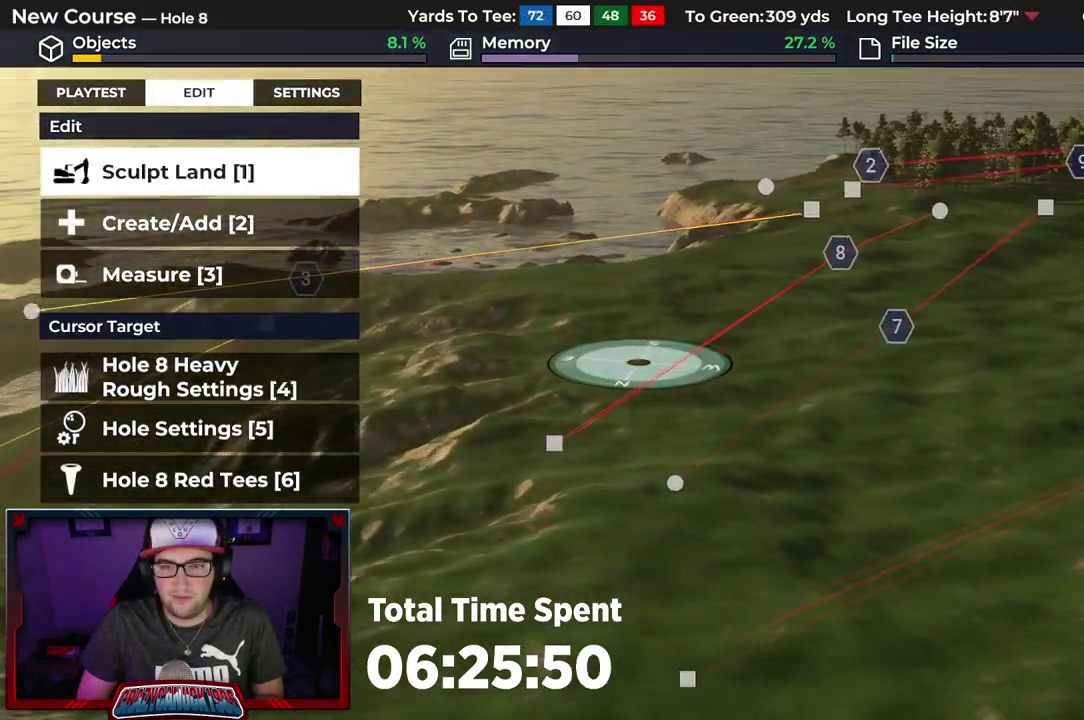
{"dt_ms": 300, "buttons": [], "left_stick": "down", "right_stick": "left", "events": [[217, "left_stick", "down"]]}
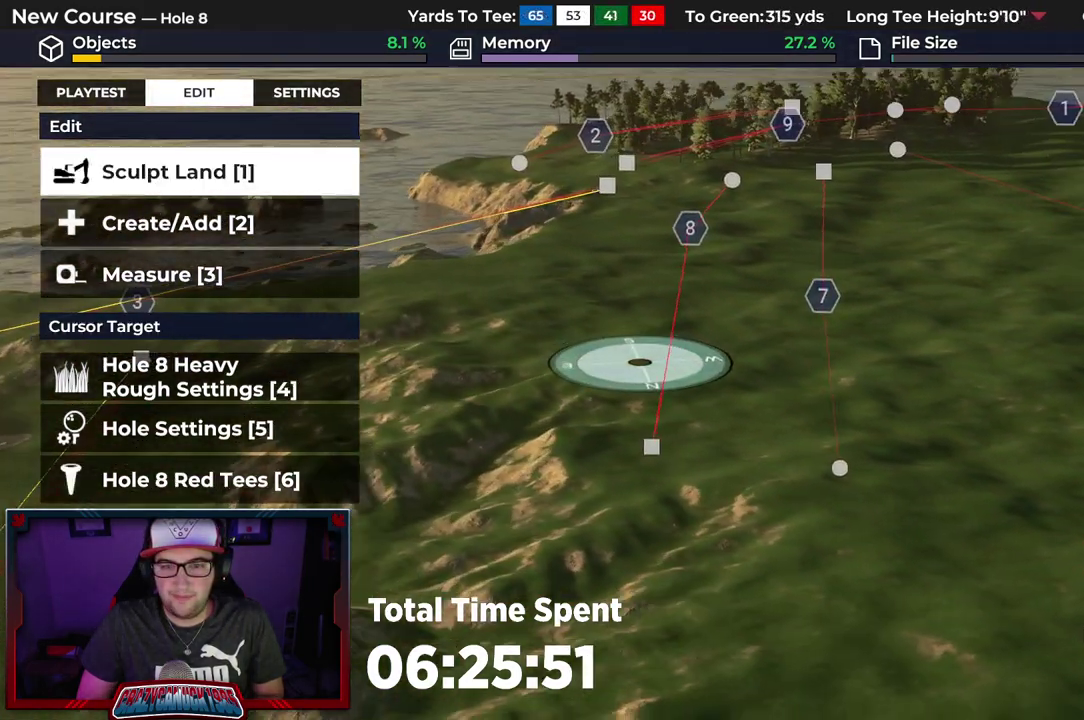
{"dt_ms": 300, "buttons": [], "left_stick": "down", "right_stick": "center", "events": [[133, "right_stick", "up-left"], [233, "right_stick", "center"]]}
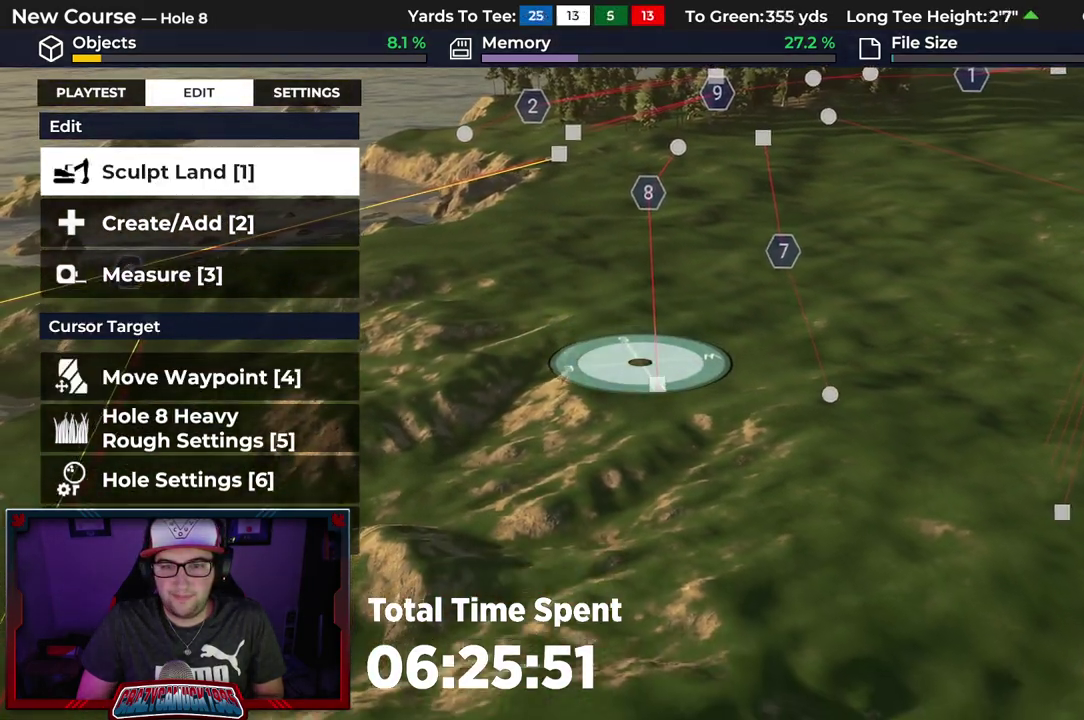
{"dt_ms": 700, "buttons": [], "left_stick": "up", "right_stick": "center", "events": [[133, "left_stick", "center"], [150, "R2", "down"], [400, "R2", "up"], [633, "left_stick", "up"]]}
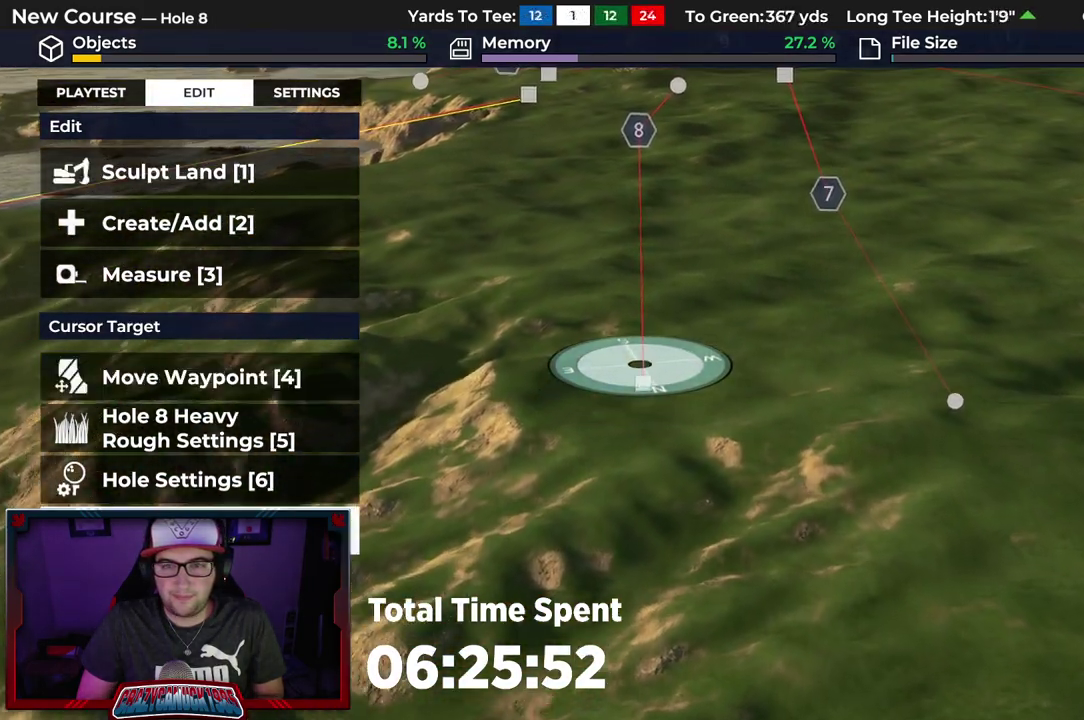
{"dt_ms": 600, "buttons": [], "left_stick": "up", "right_stick": "center", "events": [[83, "L2", "down"], [233, "L2", "up"]]}
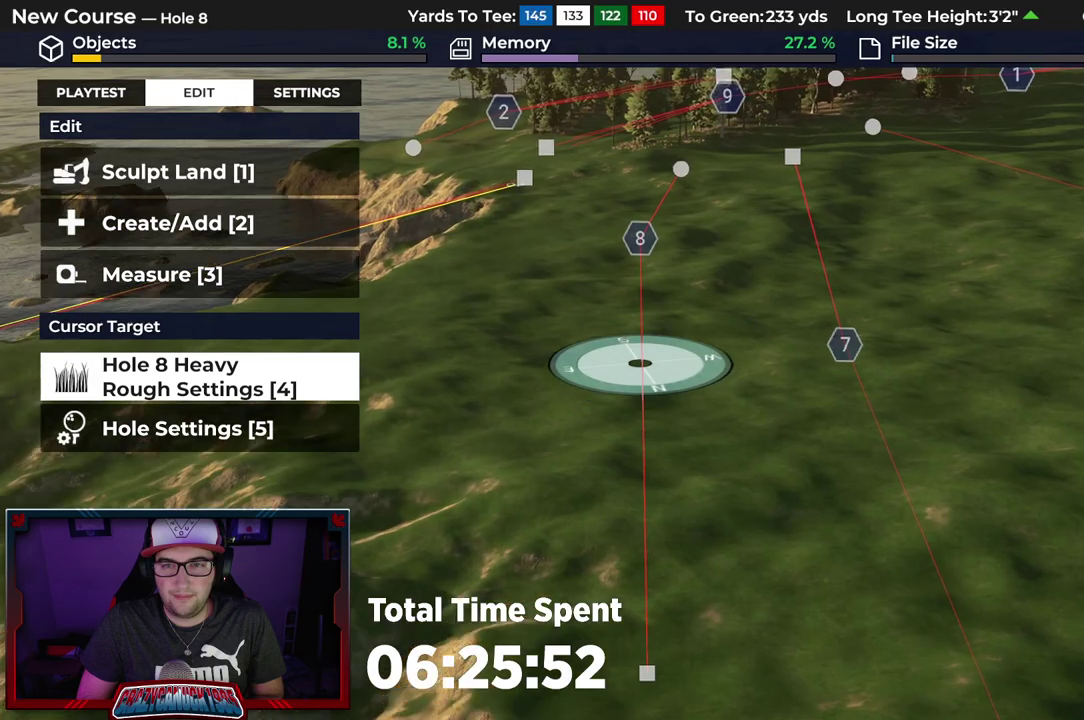
{"dt_ms": 400, "buttons": [], "left_stick": "up", "right_stick": "center", "events": []}
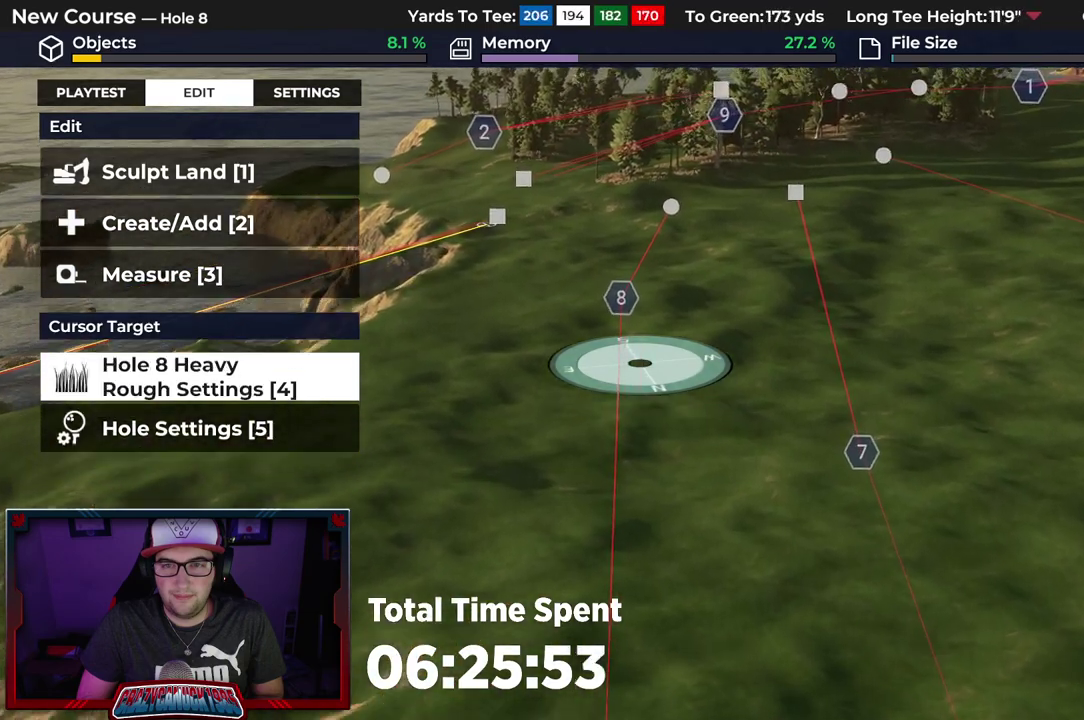
{"dt_ms": 300, "buttons": [], "left_stick": "up", "right_stick": "center", "events": []}
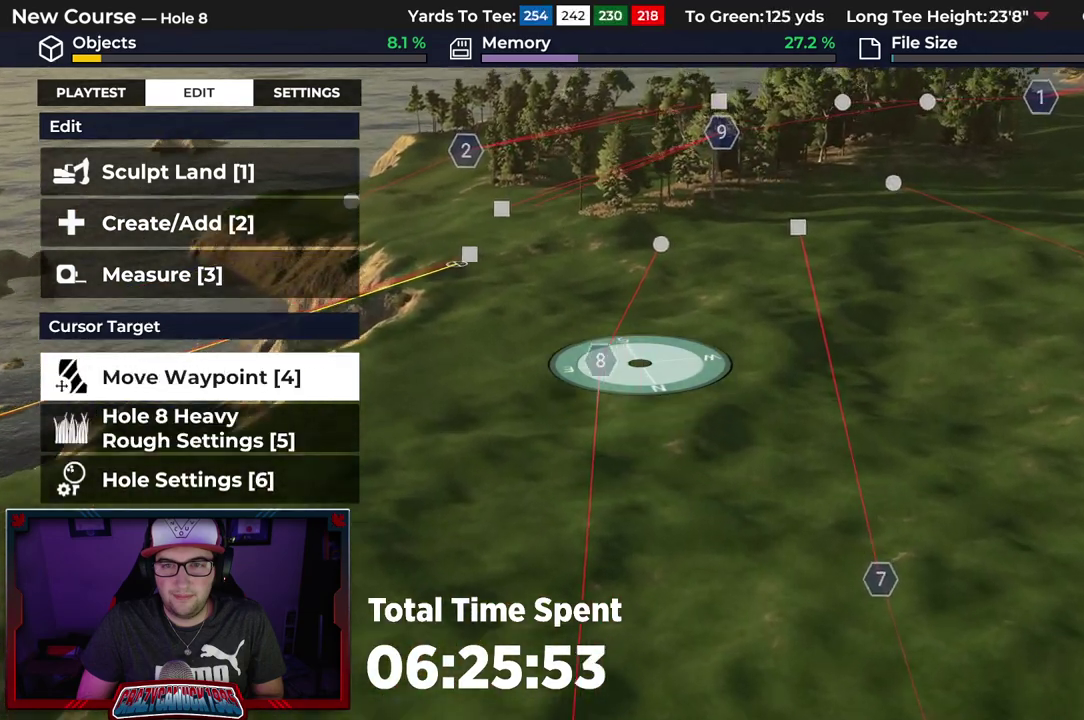
{"dt_ms": 700, "buttons": [], "left_stick": "center", "right_stick": "center", "events": [[400, "left_stick", "center"]]}
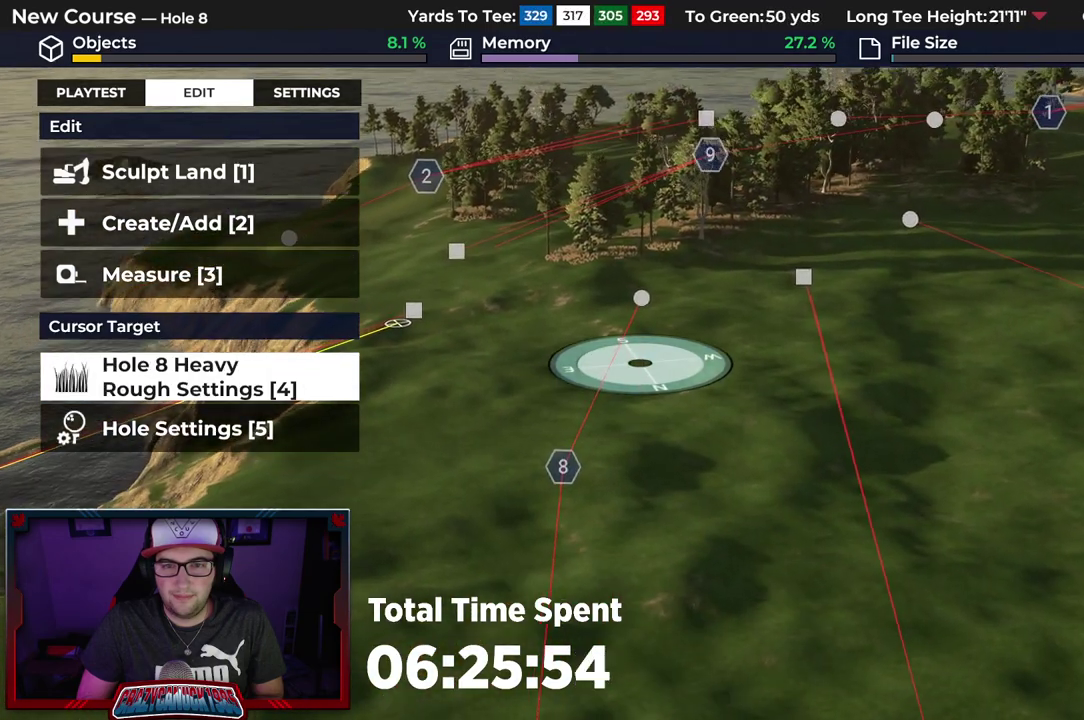
{"dt_ms": 500, "buttons": [], "left_stick": "center", "right_stick": "center", "events": []}
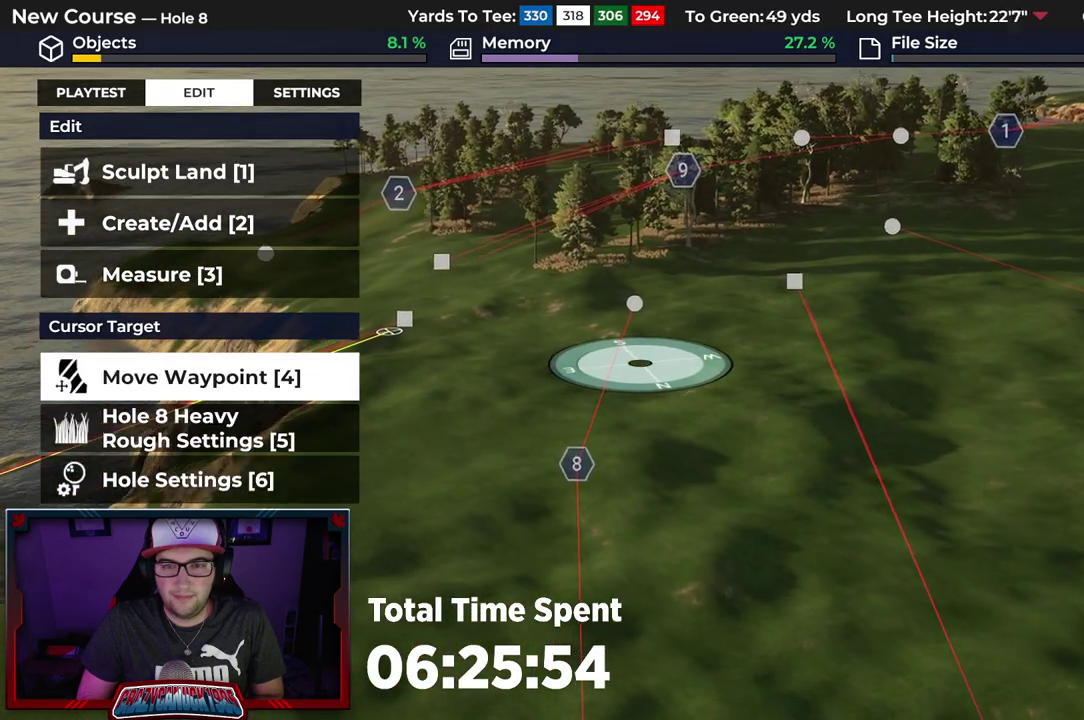
{"dt_ms": 600, "buttons": [], "left_stick": "up", "right_stick": "center"}
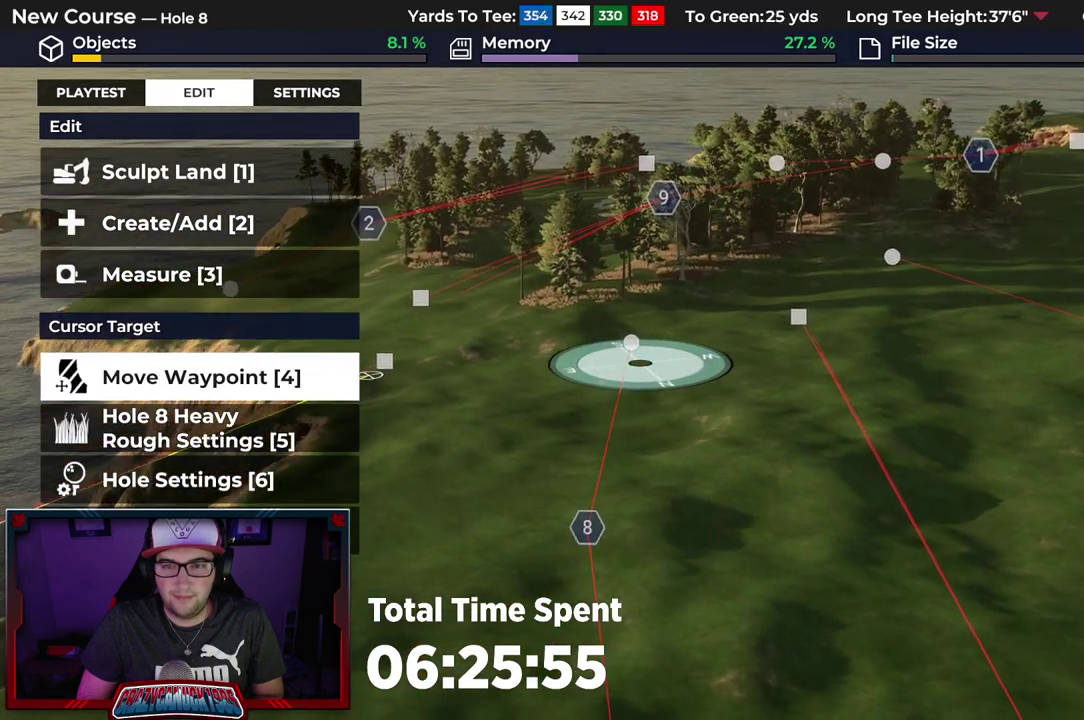
{"dt_ms": 400, "buttons": [], "left_stick": "down", "right_stick": "center"}
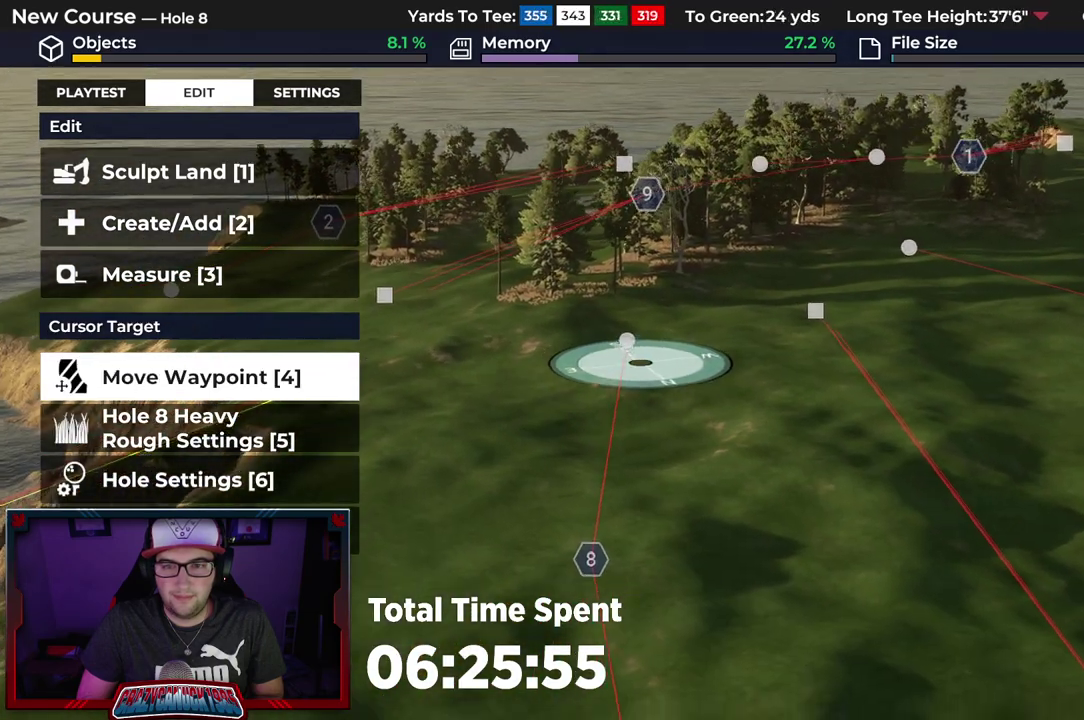
{"dt_ms": 300, "buttons": [], "left_stick": "down", "right_stick": "center", "events": [[33, "L2", "down"], [233, "L2", "up"]]}
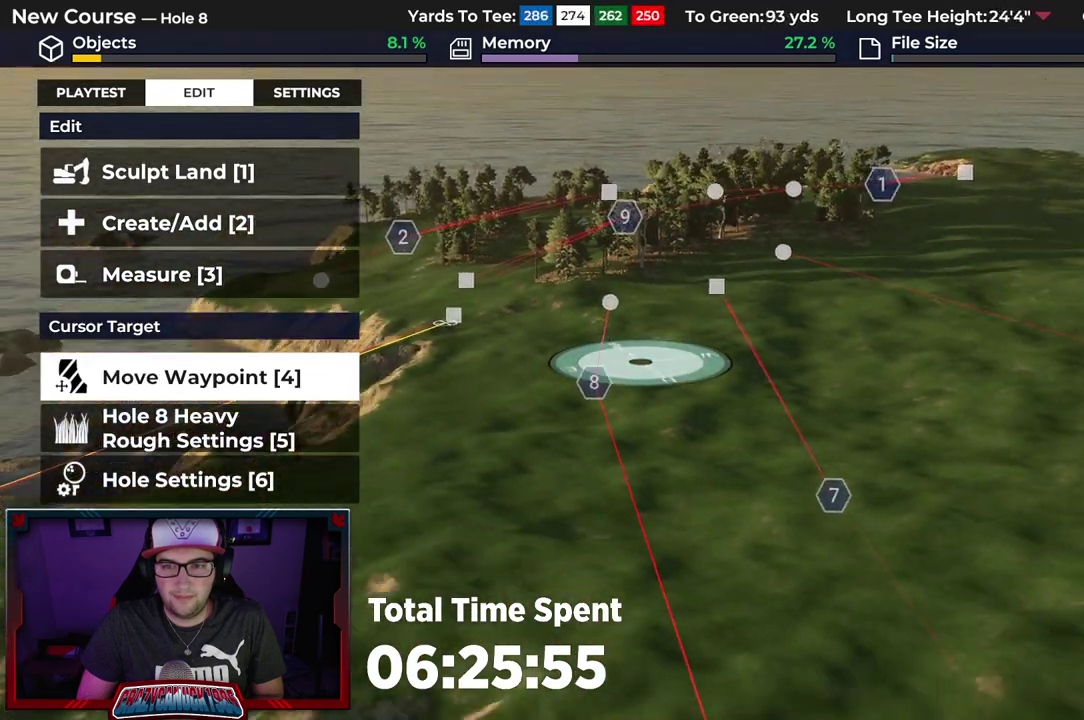
{"dt_ms": 700, "buttons": [], "left_stick": "down", "right_stick": "center", "events": [[500, "left_stick", "center"], [683, "left_stick", "down"]]}
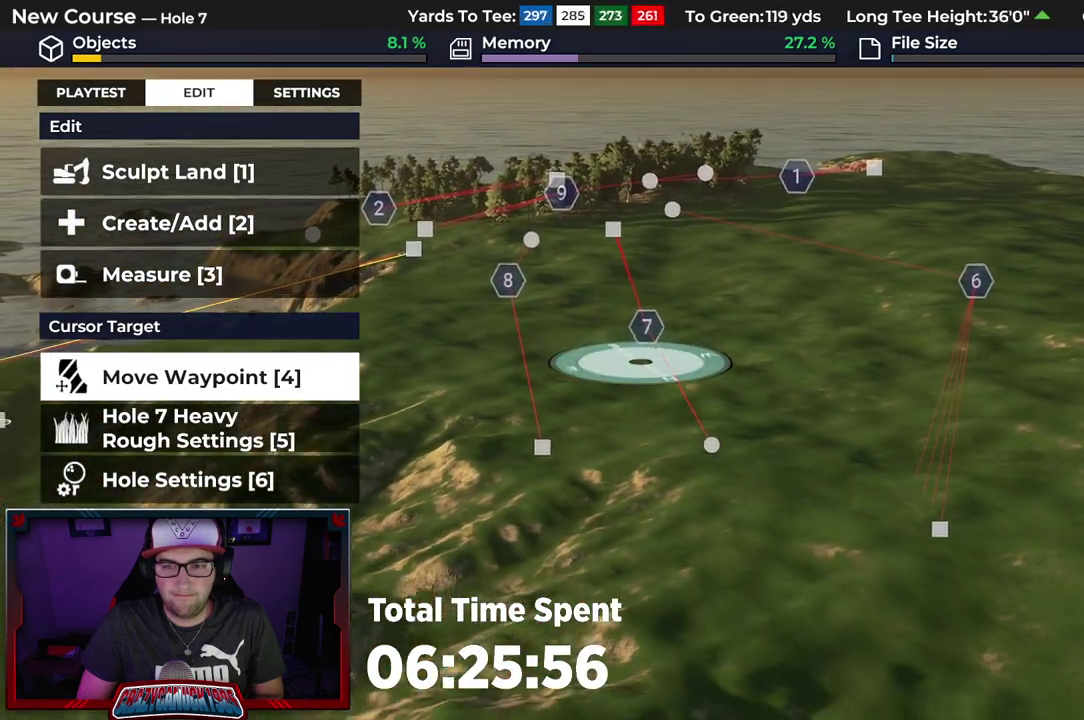
{"dt_ms": 500, "buttons": ["R2"], "left_stick": "down", "right_stick": "up", "events": [[50, "R2", "down"], [117, "right_stick", "up"]]}
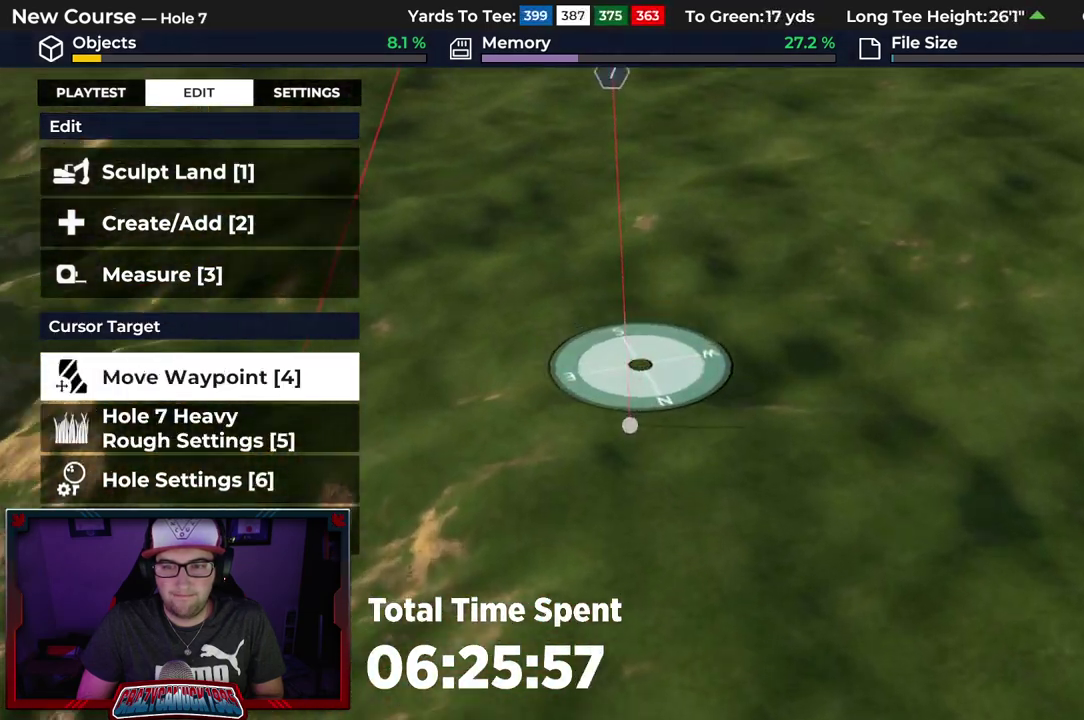
{"dt_ms": 500, "buttons": [], "left_stick": "center", "right_stick": "center", "events": [[67, "R2", "up"], [83, "right_stick", "center"], [383, "left_stick", "center"]]}
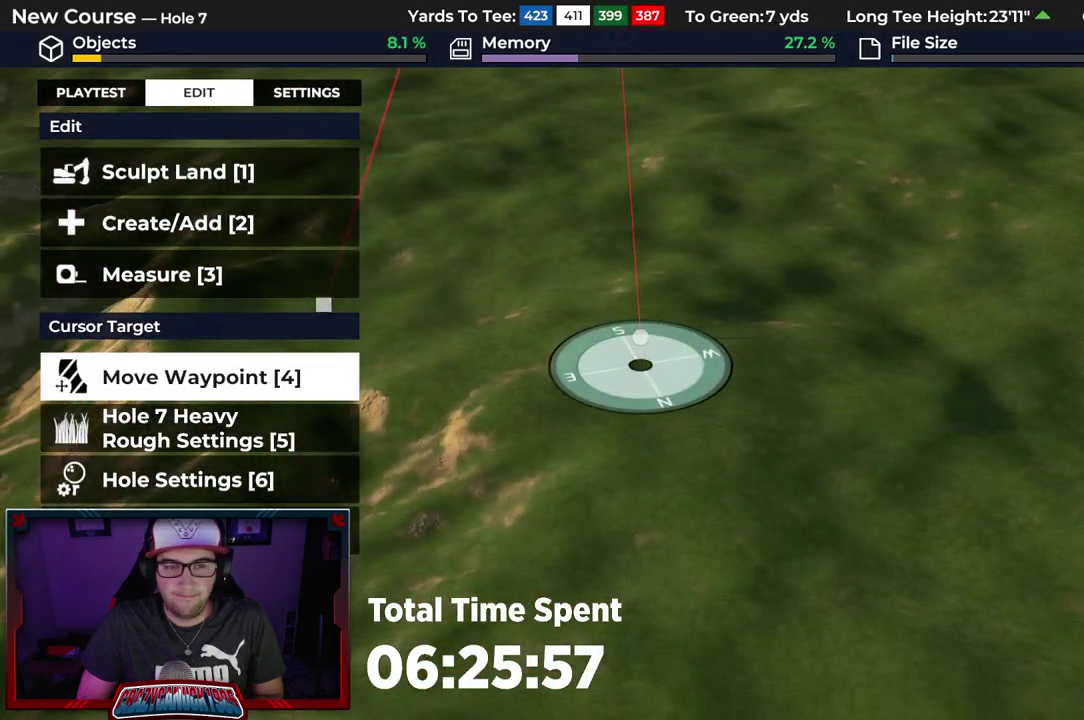
{"dt_ms": 400, "buttons": ["A"], "left_stick": "center", "right_stick": "center", "events": [[400, "A", "down"]]}
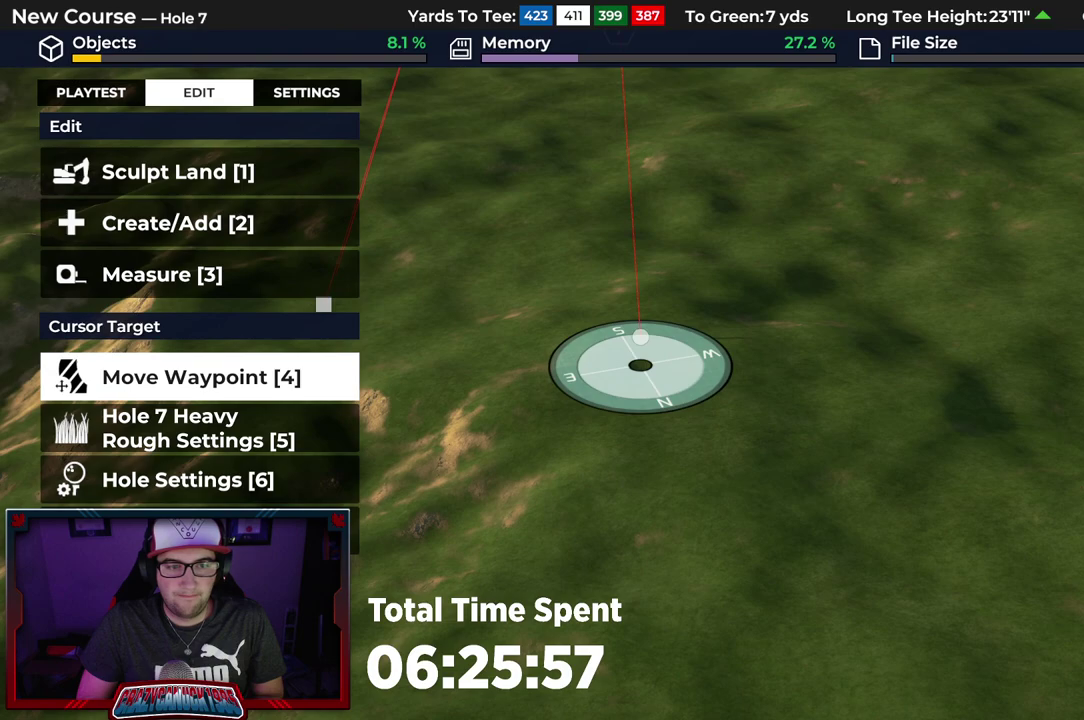
{"dt_ms": 600, "buttons": [], "left_stick": "down", "right_stick": "center", "events": [[117, "A", "up"], [267, "left_stick", "down"]]}